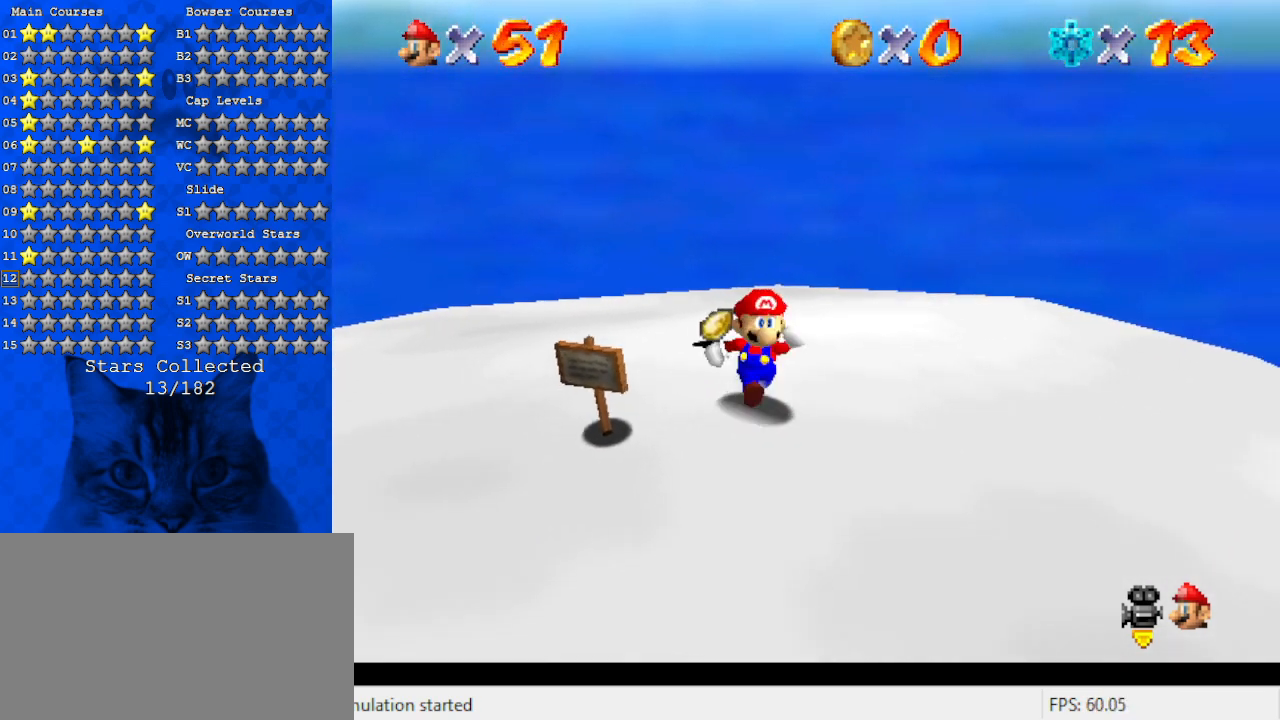
Gameplay with keyboard; each line is a JSON object with the keys held at the frame after it. "events" lists presses ("down") and releases ("up") of "a", "c", "ctrl", "d", "down", "left", "return", "right", "s", "shift", "up", "w", "x" and "y" between this image and that frame as [ms after this image, input, new state], when the widget could be followed in between. No other keys are recorded. Mouse input is not recorded.
{"keys": ["left", "up"], "events": [[100, "up", "down"], [233, "right", "up"], [433, "left", "down"]]}
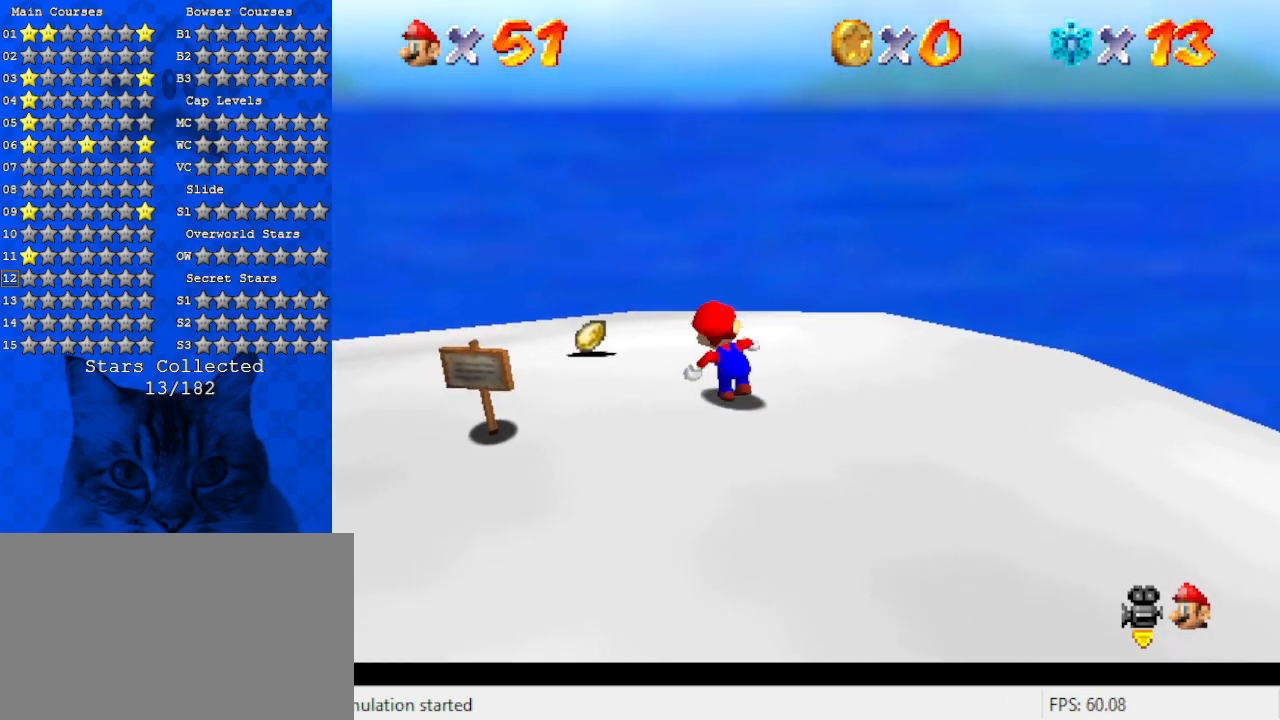
{"keys": [], "events": [[333, "up", "up"], [400, "left", "up"]]}
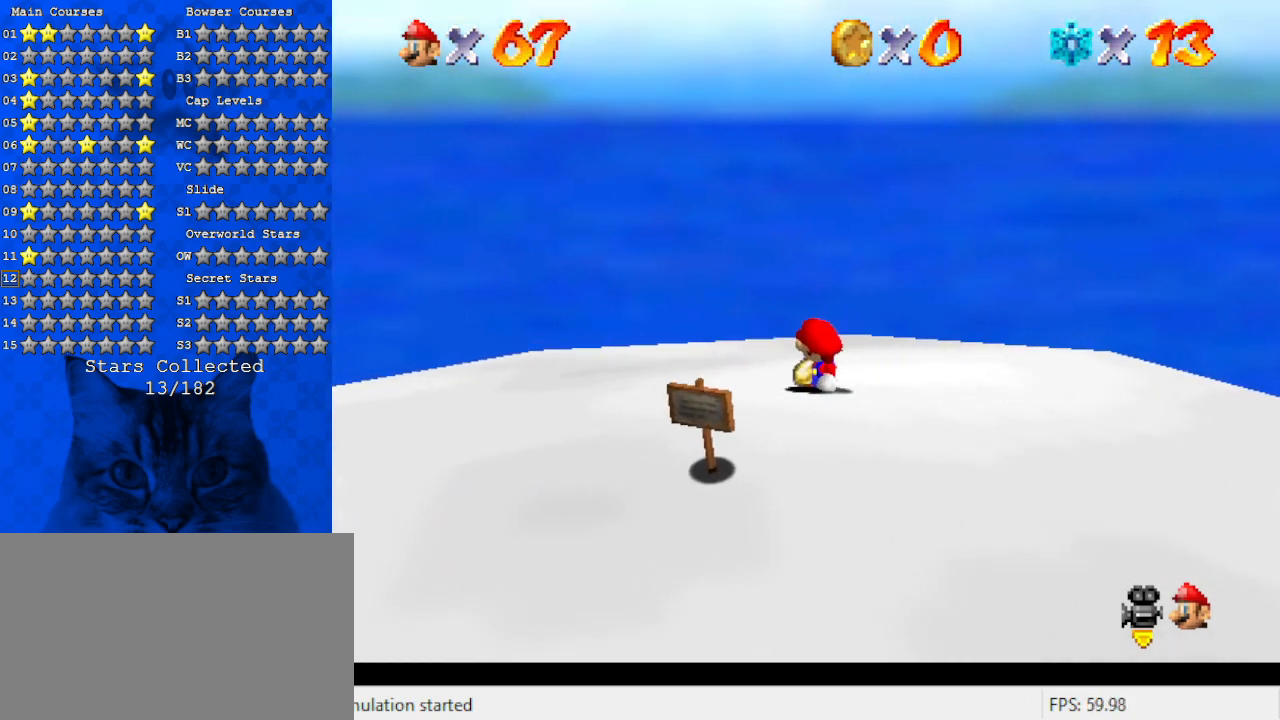
{"keys": [], "events": [[133, "down", "down"], [233, "down", "up"]]}
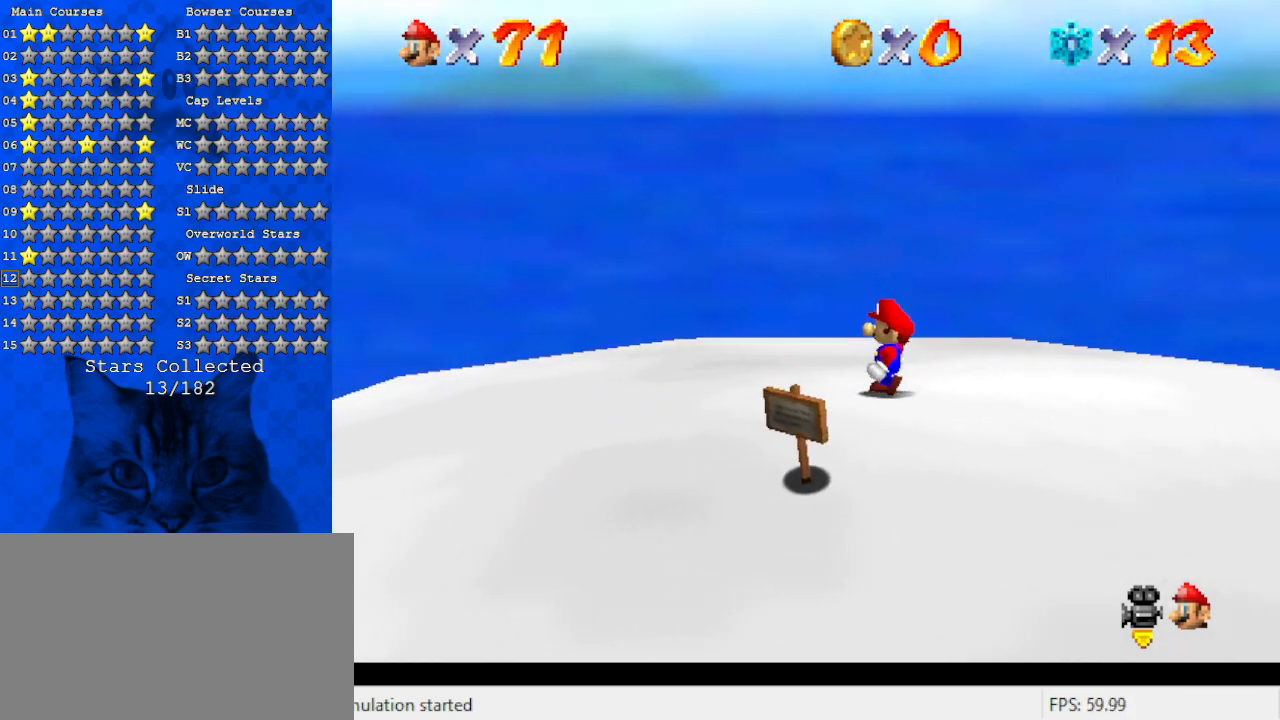
{"keys": ["down", "right"], "events": [[200, "down", "down"], [200, "right", "down"]]}
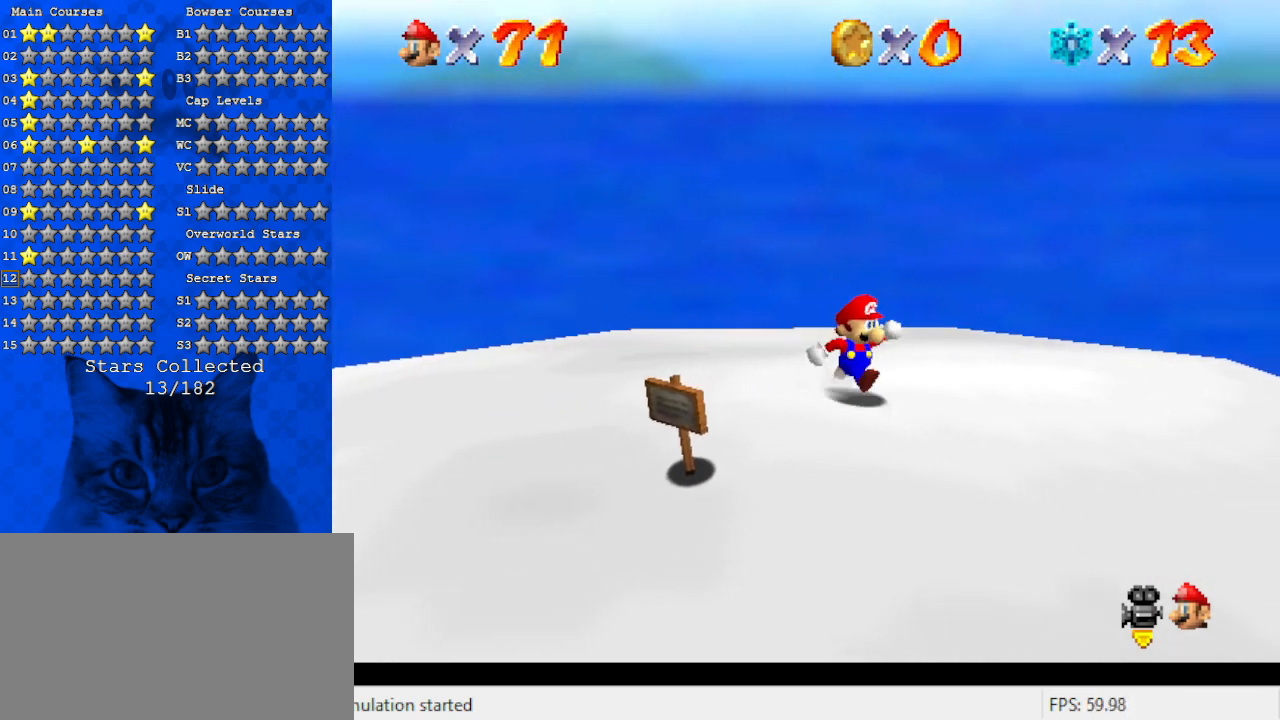
{"keys": ["down"], "events": [[467, "right", "up"]]}
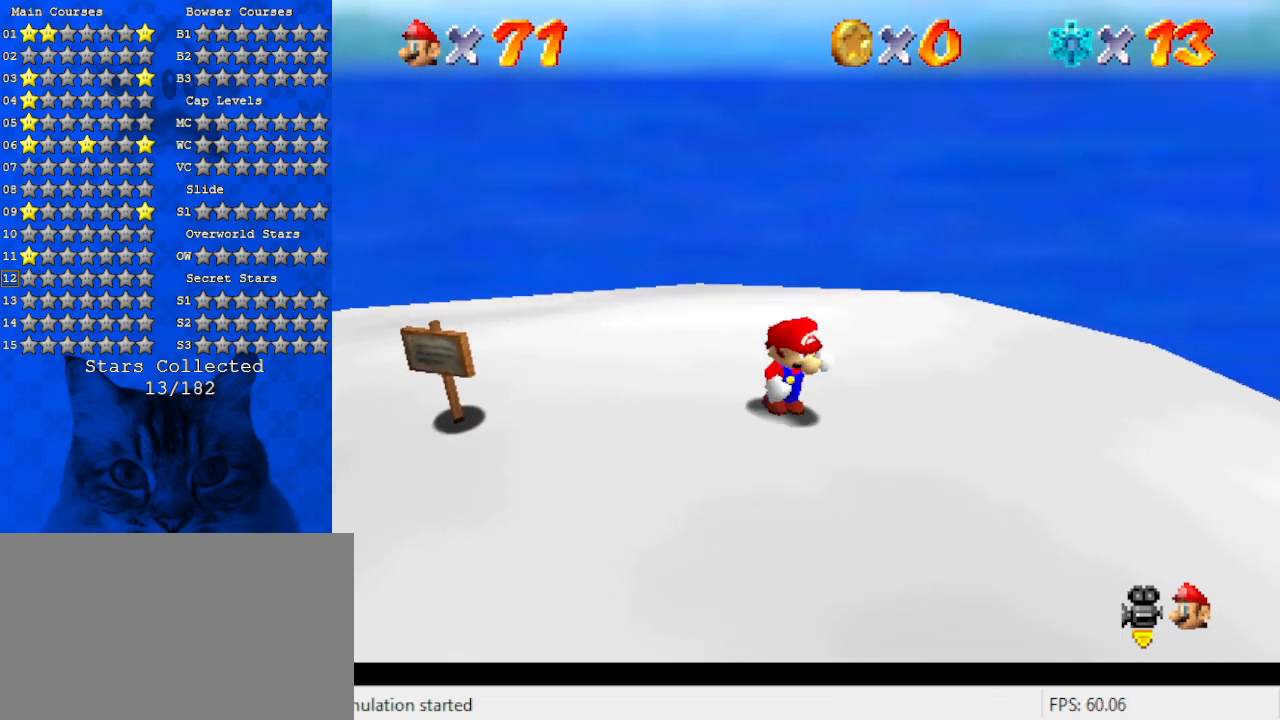
{"keys": ["a", "down", "right"], "events": [[167, "a", "down"], [167, "right", "down"], [300, "a", "up"], [400, "a", "down"]]}
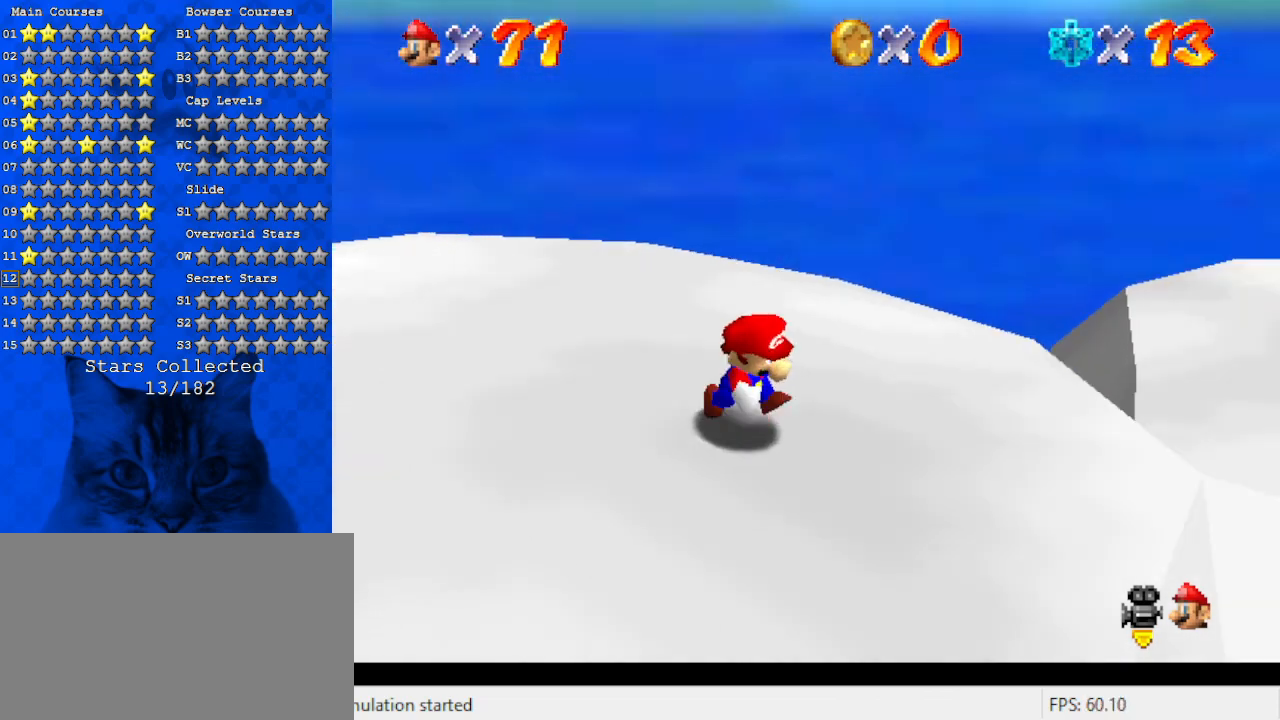
{"keys": ["right"], "events": [[100, "a", "up"], [133, "a", "down"], [267, "a", "up"], [367, "a", "down"], [400, "down", "up"], [500, "a", "up"]]}
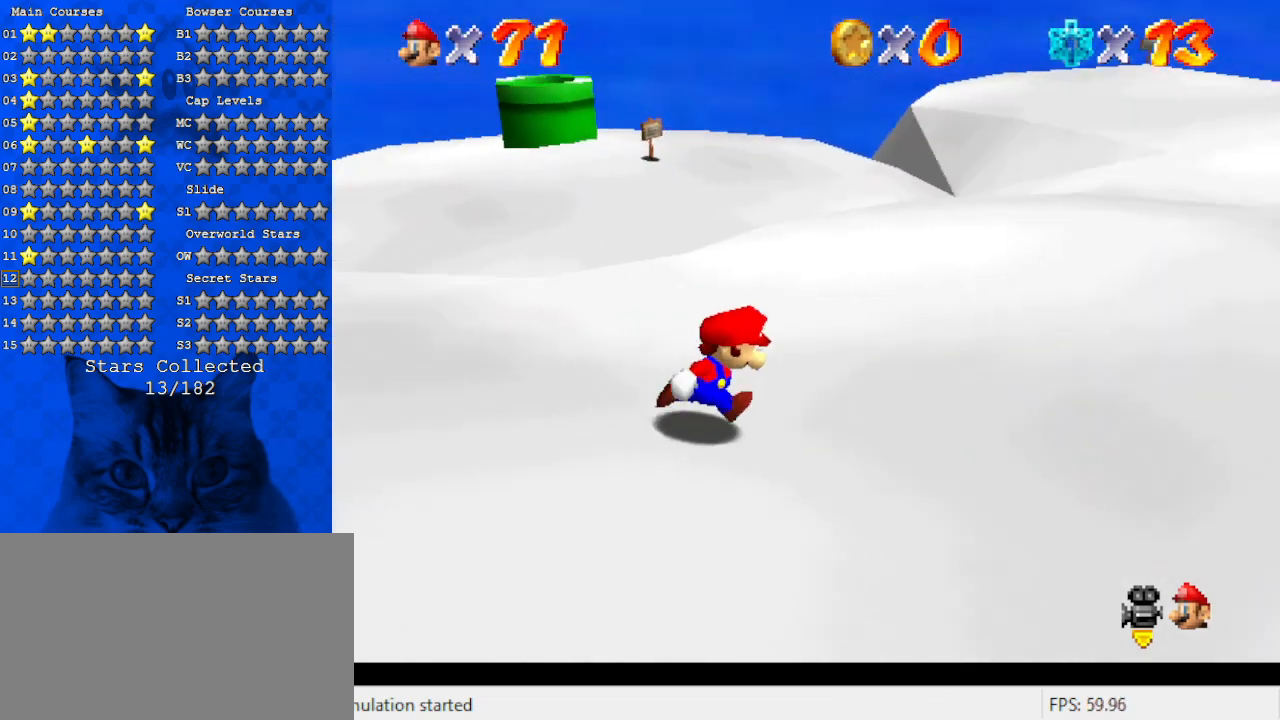
{"keys": ["left", "up"], "events": [[67, "up", "down"], [133, "a", "down"], [233, "right", "up"], [300, "a", "up"], [367, "left", "down"]]}
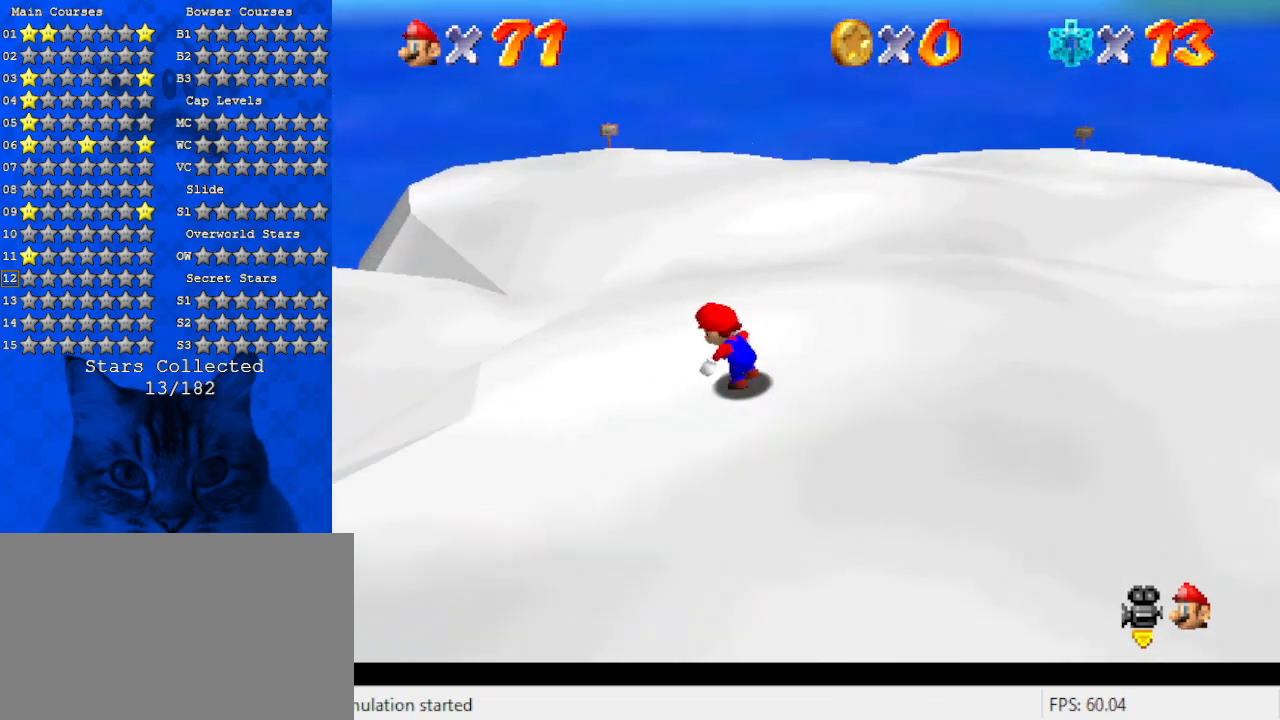
{"keys": ["d", "left"], "events": [[33, "up", "up"], [100, "ctrl", "down"], [167, "up", "down"], [267, "ctrl", "up"], [267, "up", "up"], [300, "d", "down"], [400, "d", "up"], [500, "d", "down"]]}
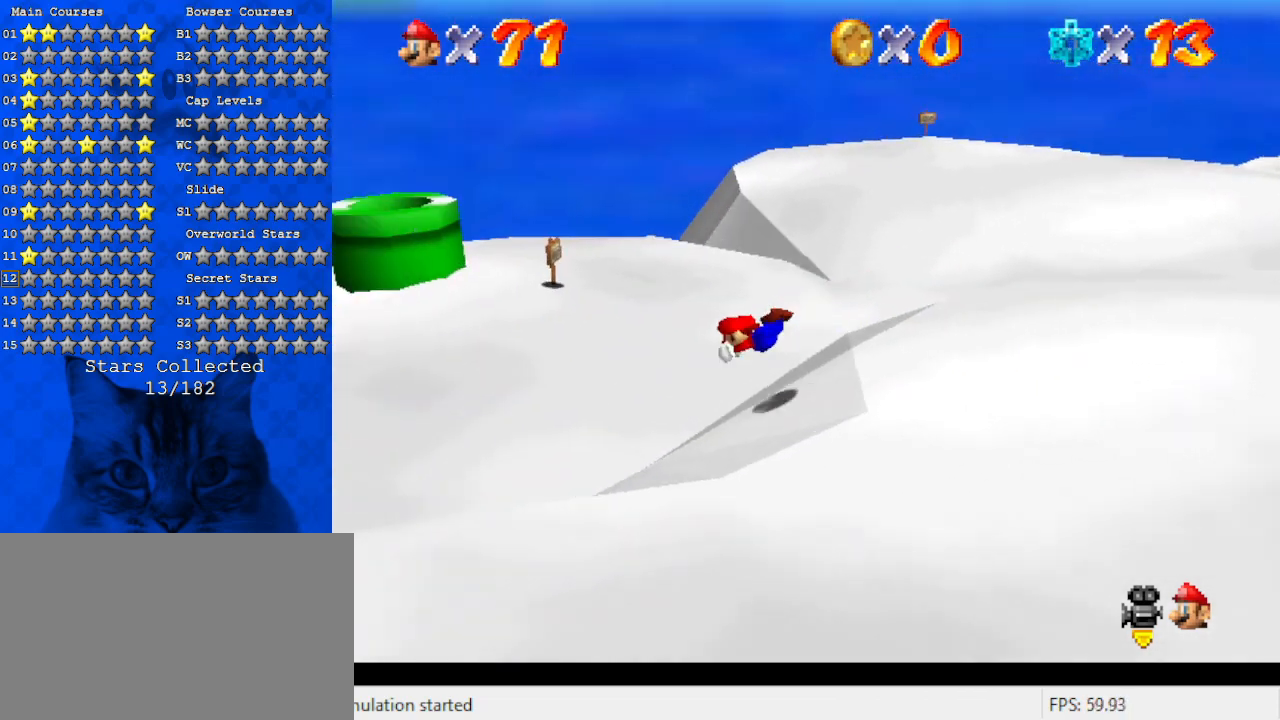
{"keys": ["right", "up"], "events": [[67, "up", "down"], [133, "d", "up"], [167, "shift", "down"], [267, "left", "up"], [300, "right", "down"], [300, "shift", "up"]]}
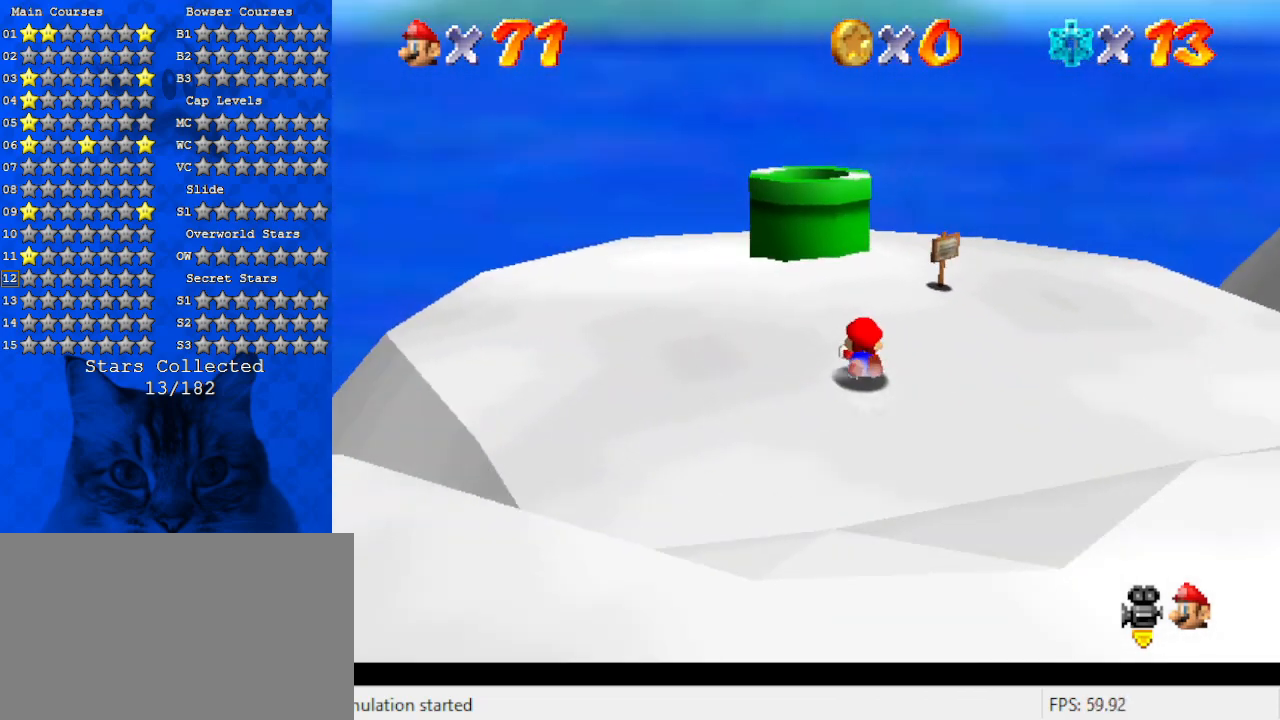
{"keys": ["d", "right", "up"], "events": [[100, "shift", "down"], [233, "shift", "up"], [333, "up", "up"], [467, "d", "down"], [500, "up", "down"]]}
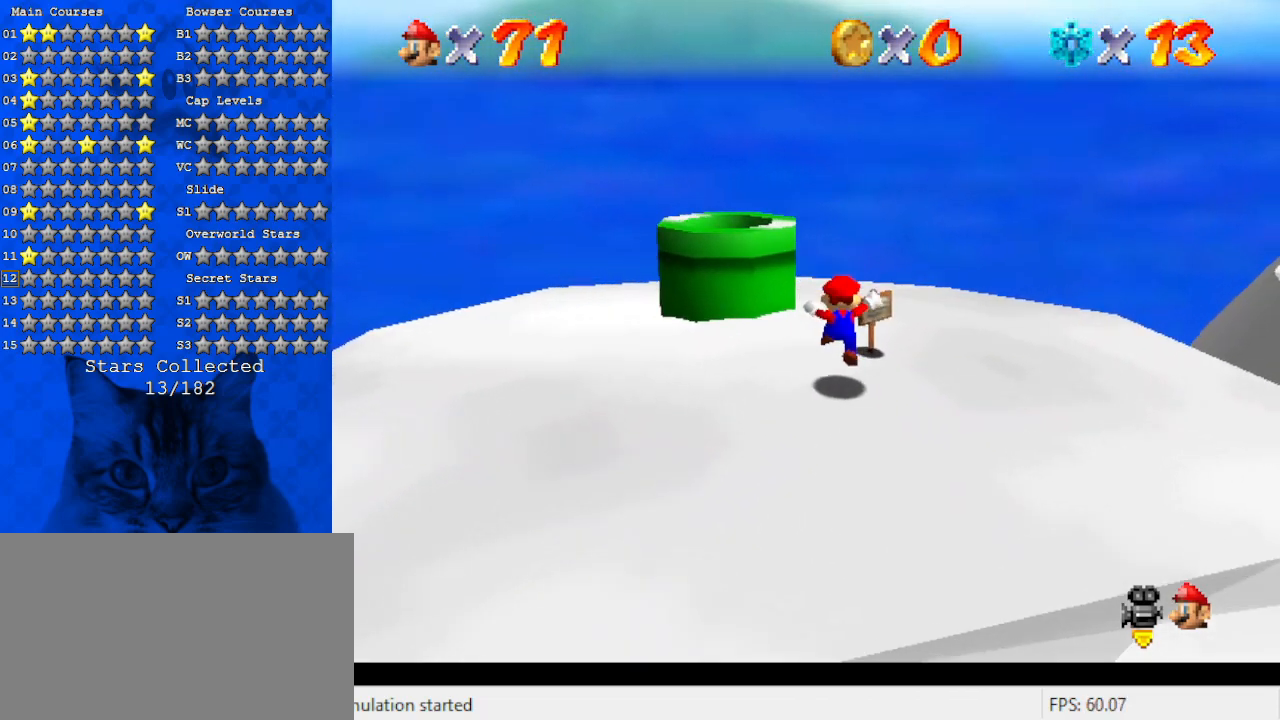
{"keys": [], "events": [[100, "d", "up"], [100, "up", "up"], [133, "right", "up"], [233, "up", "down"], [300, "right", "down"], [333, "right", "up"], [433, "up", "up"]]}
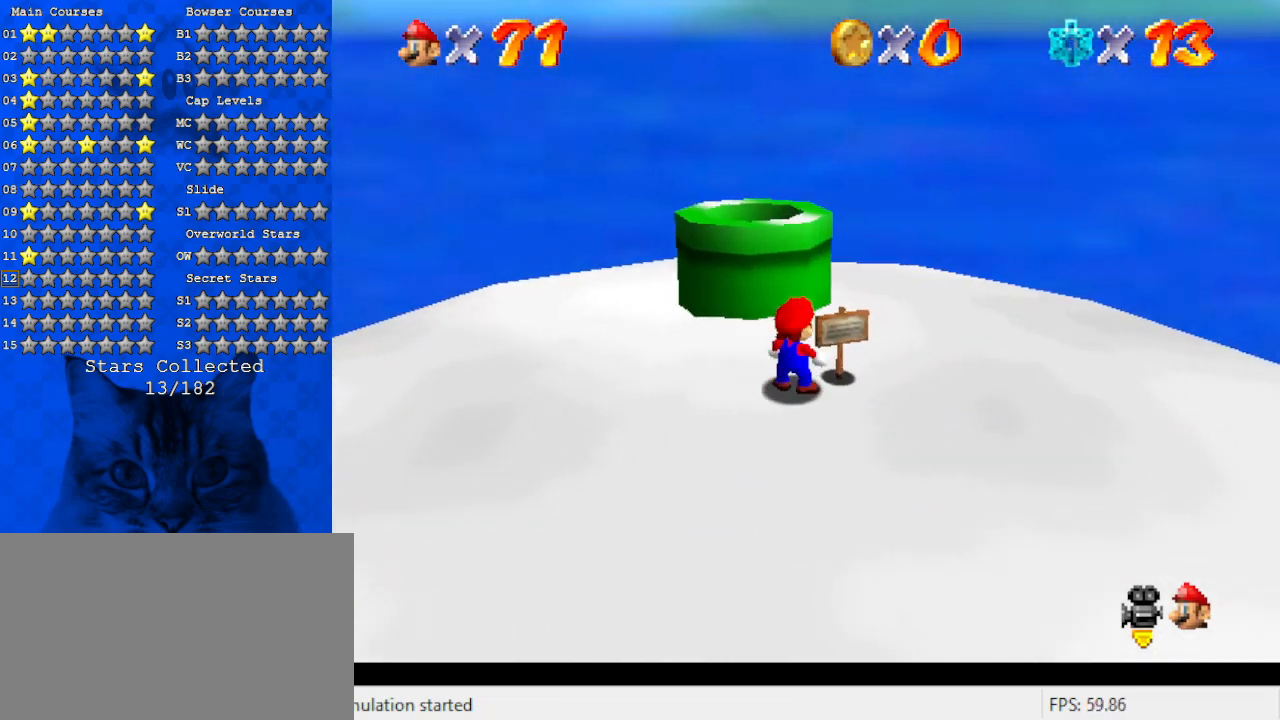
{"keys": [], "events": [[167, "ctrl", "down"], [333, "ctrl", "up"]]}
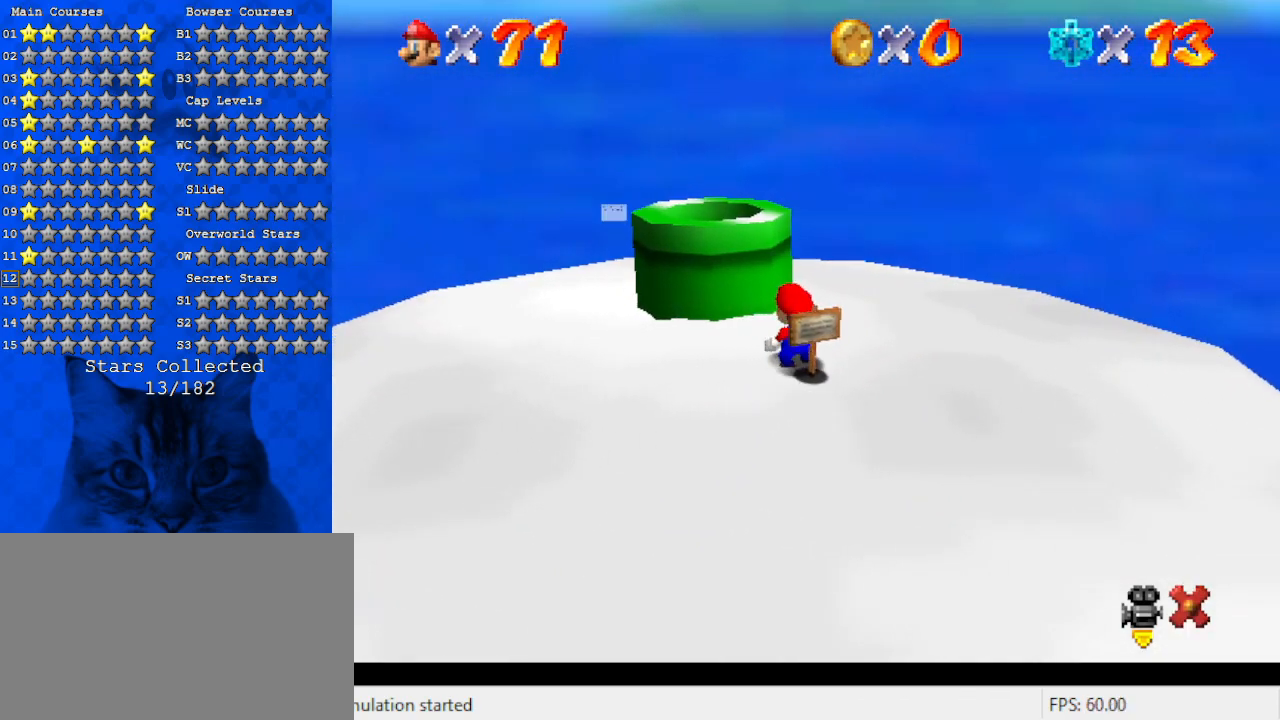
{"keys": [], "events": []}
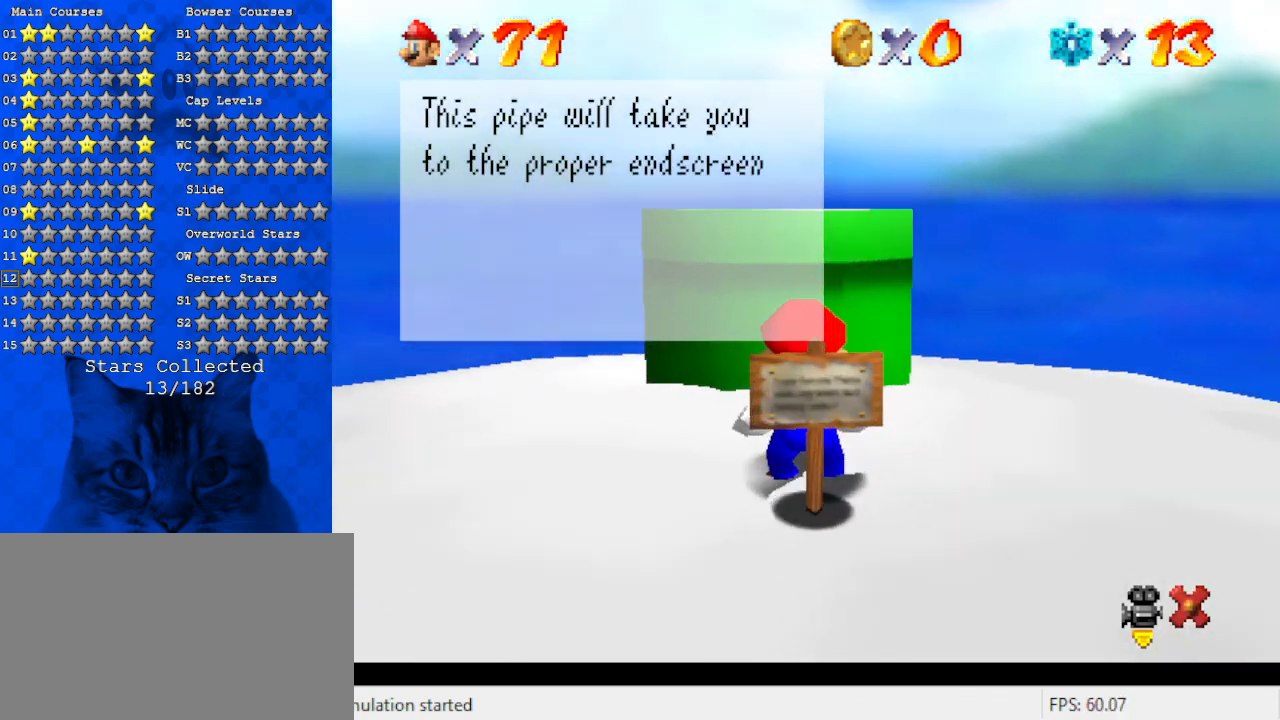
{"keys": ["right"], "events": [[200, "right", "down"]]}
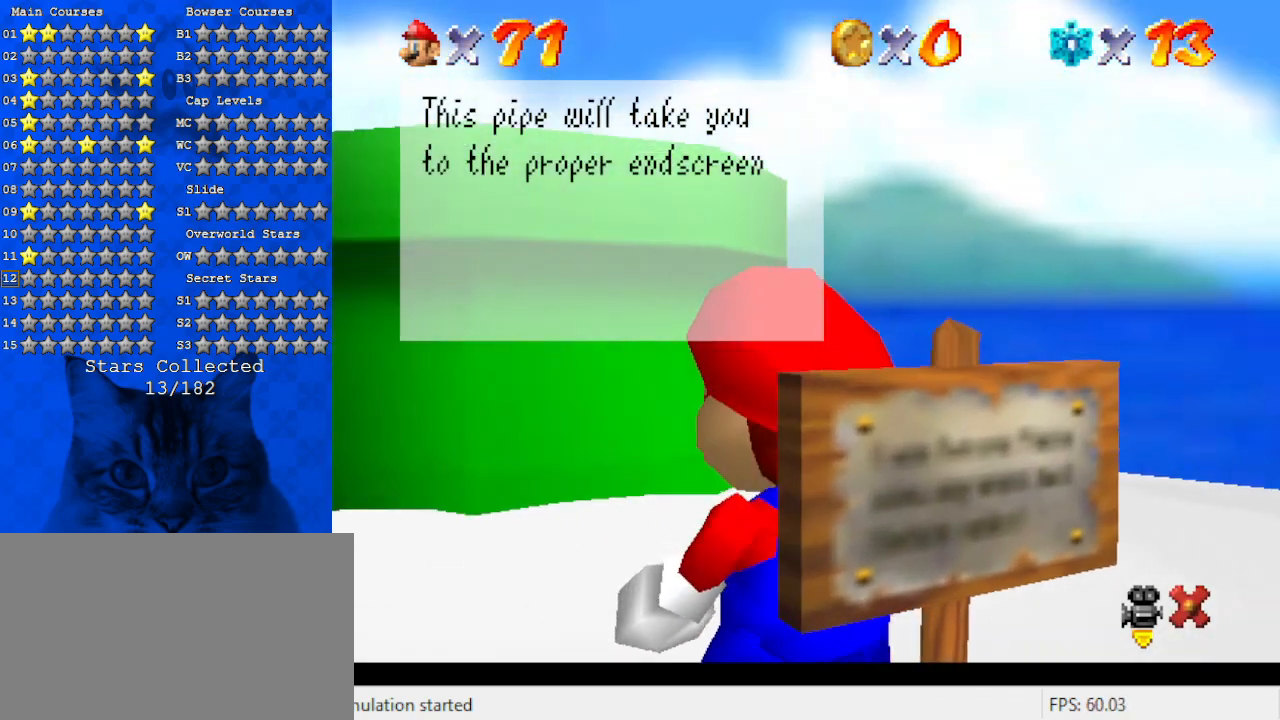
{"keys": ["up"], "events": [[300, "up", "down"], [400, "right", "up"]]}
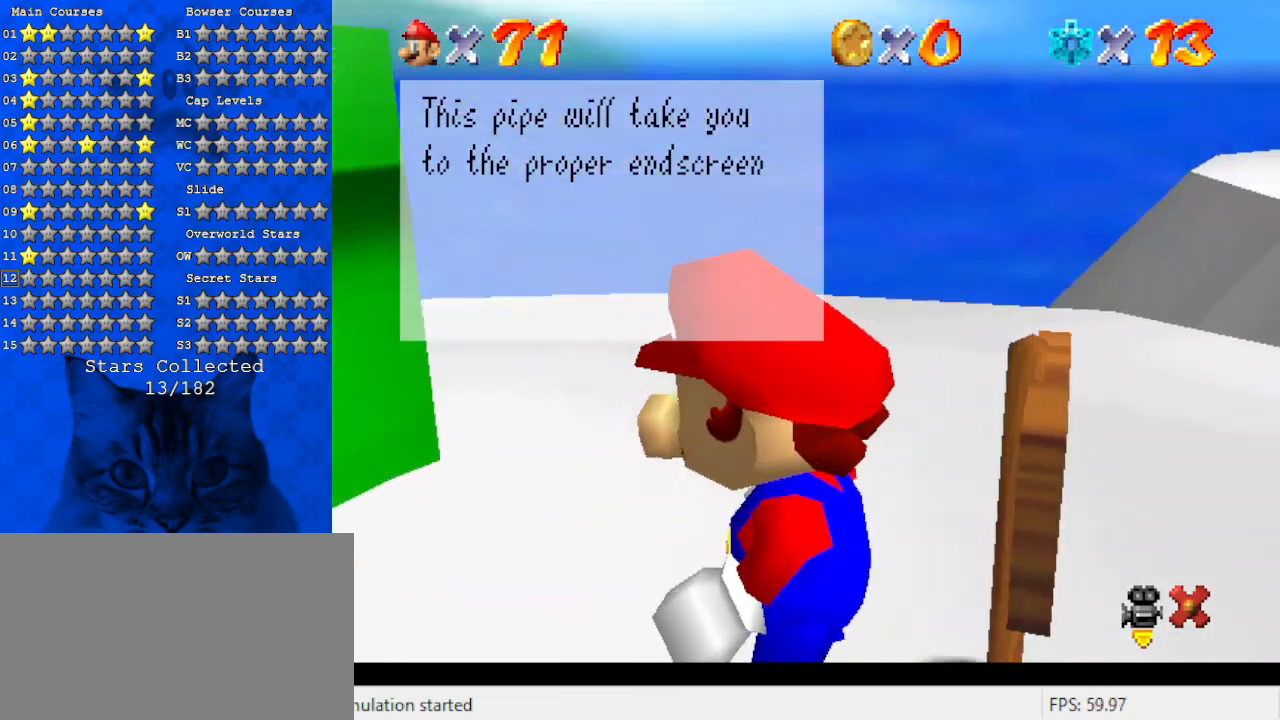
{"keys": ["left", "up"], "events": [[33, "up", "up"], [300, "up", "down"], [500, "left", "down"]]}
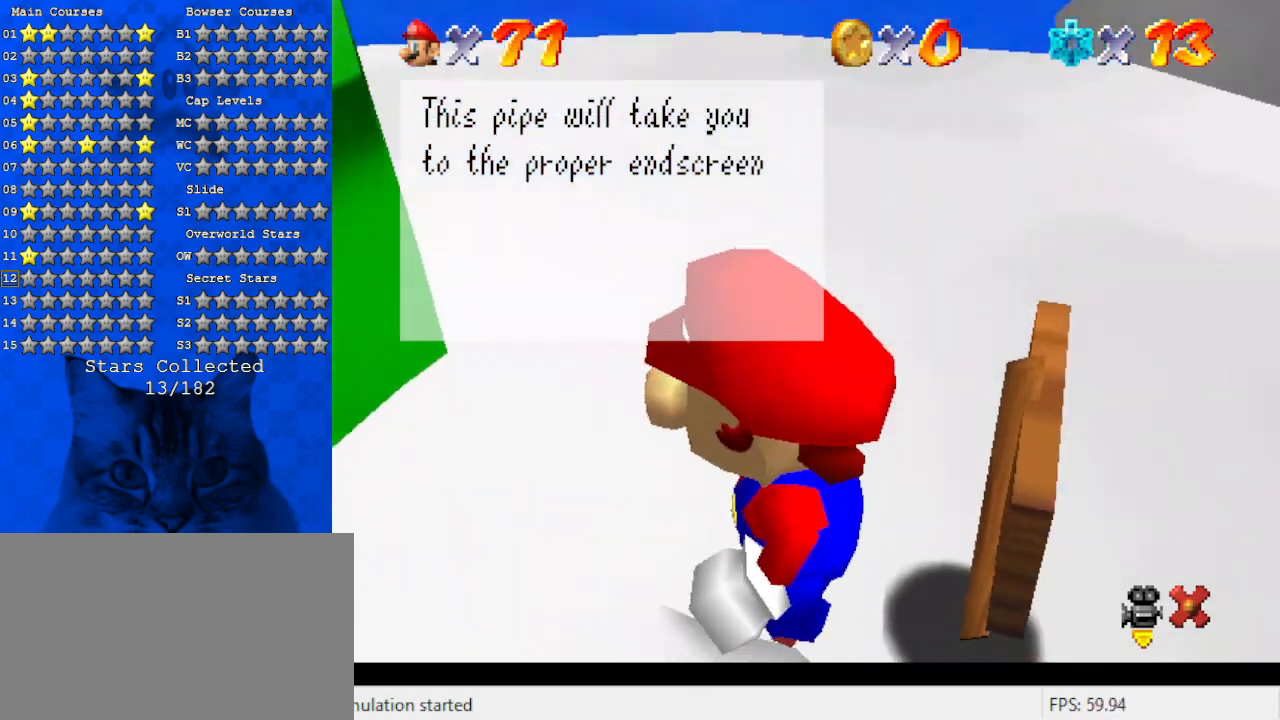
{"keys": ["right"], "events": [[167, "up", "up"], [333, "left", "up"], [333, "right", "down"]]}
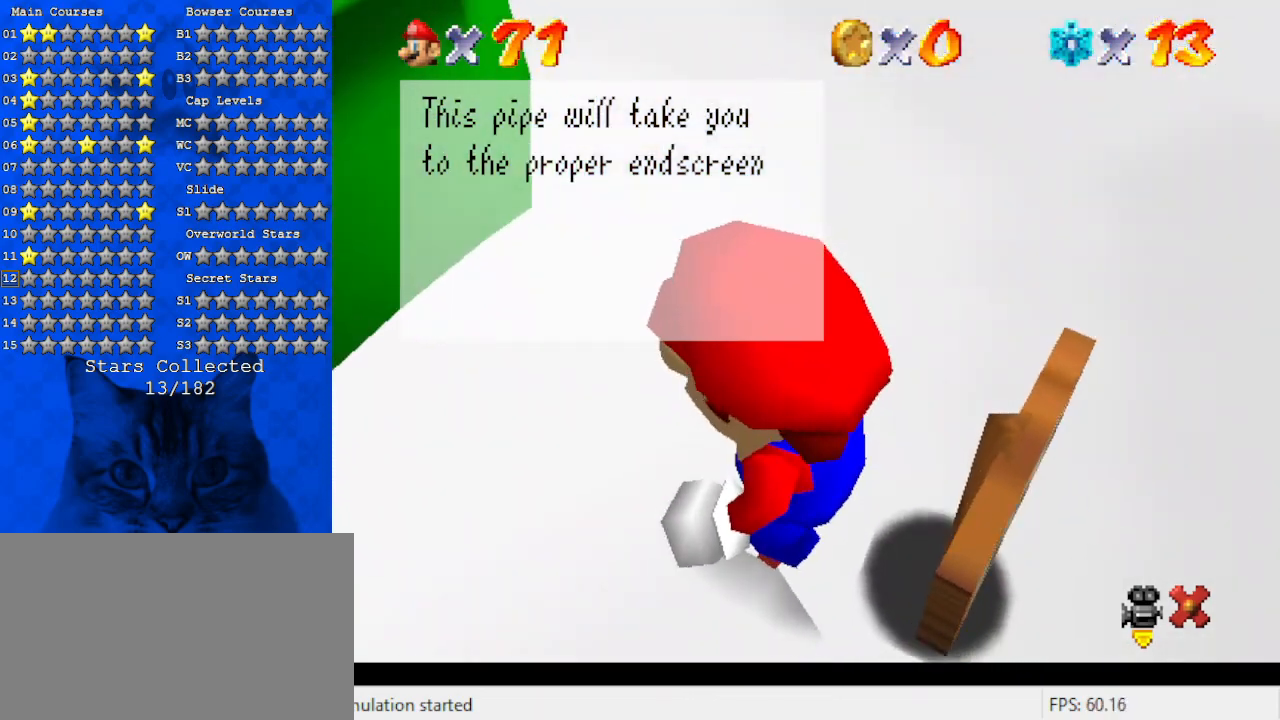
{"keys": ["down"], "events": [[300, "down", "down"], [433, "right", "up"]]}
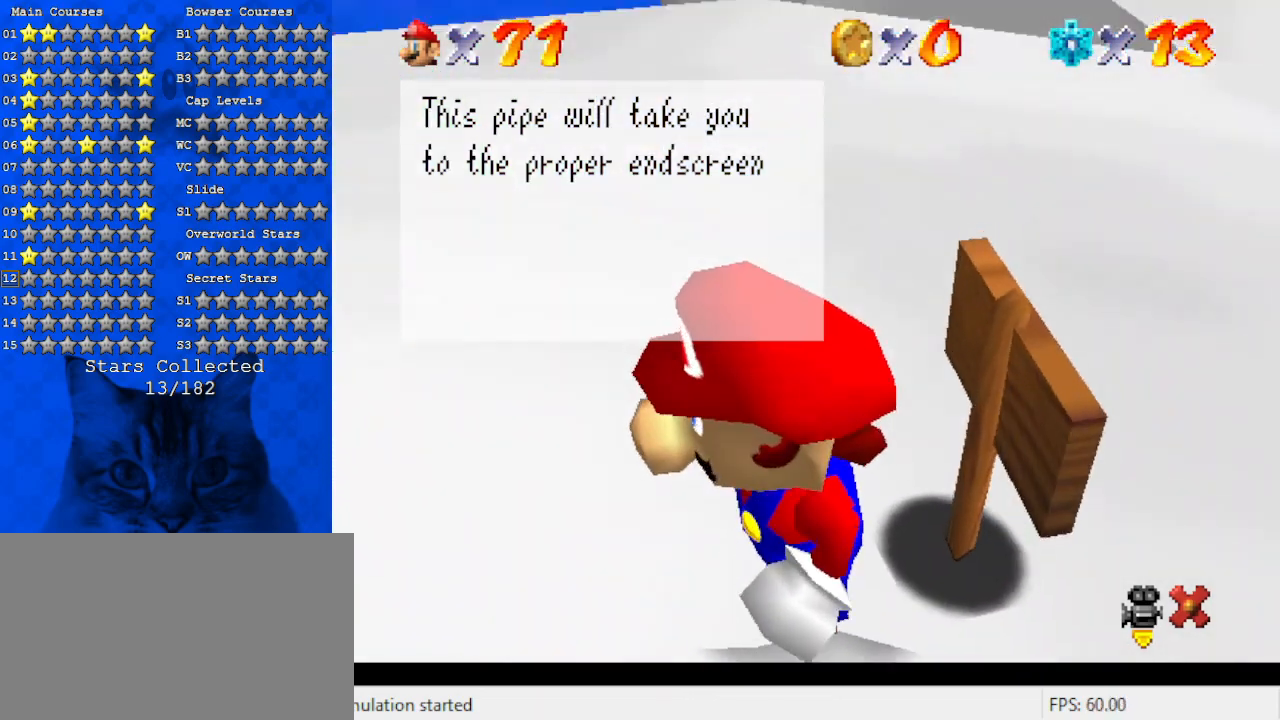
{"keys": ["down", "left"], "events": [[100, "left", "down"], [167, "down", "up"], [433, "down", "down"]]}
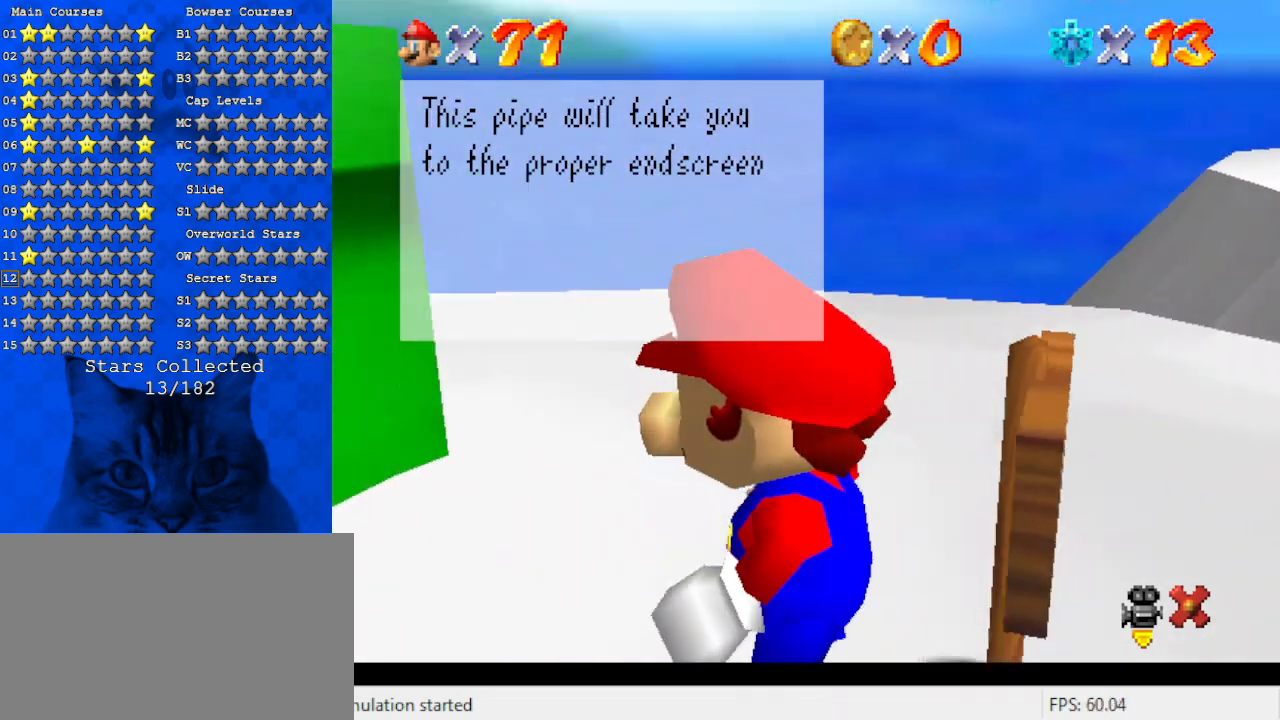
{"keys": ["right"], "events": [[67, "down", "up"], [367, "left", "up"], [467, "right", "down"]]}
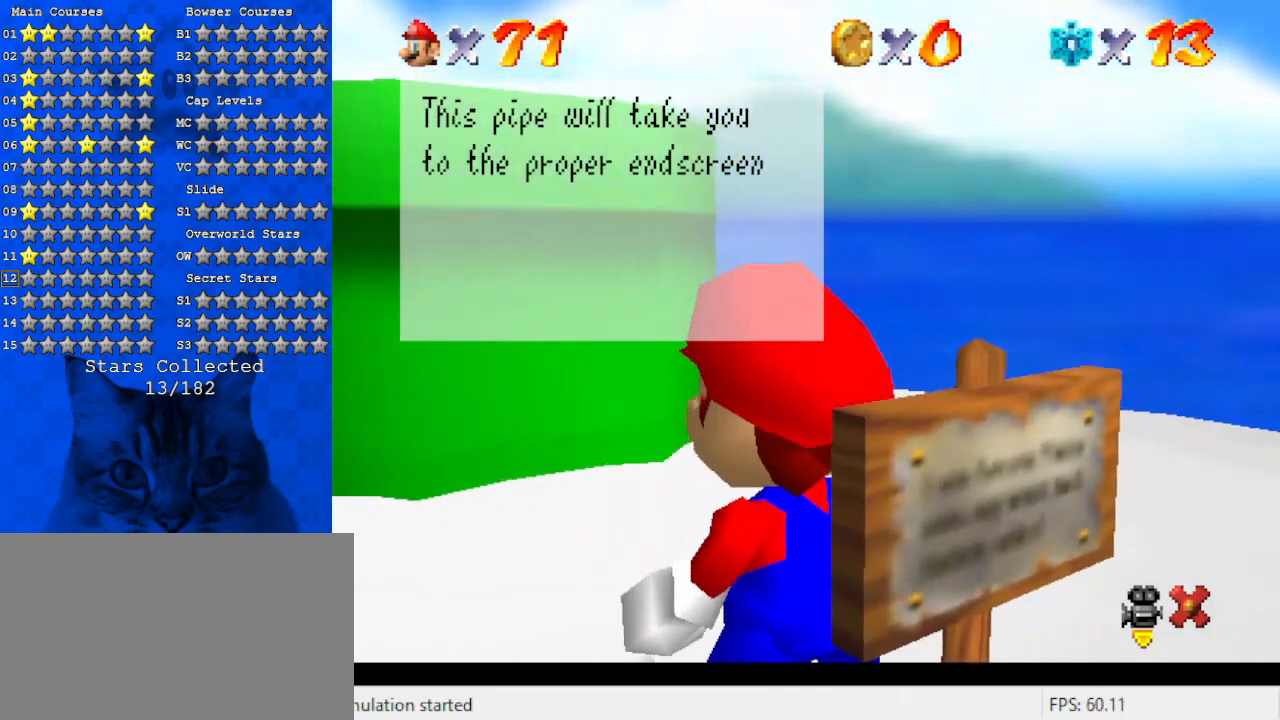
{"keys": ["left"], "events": [[367, "down", "down"], [367, "left", "down"], [367, "right", "up"], [500, "down", "up"]]}
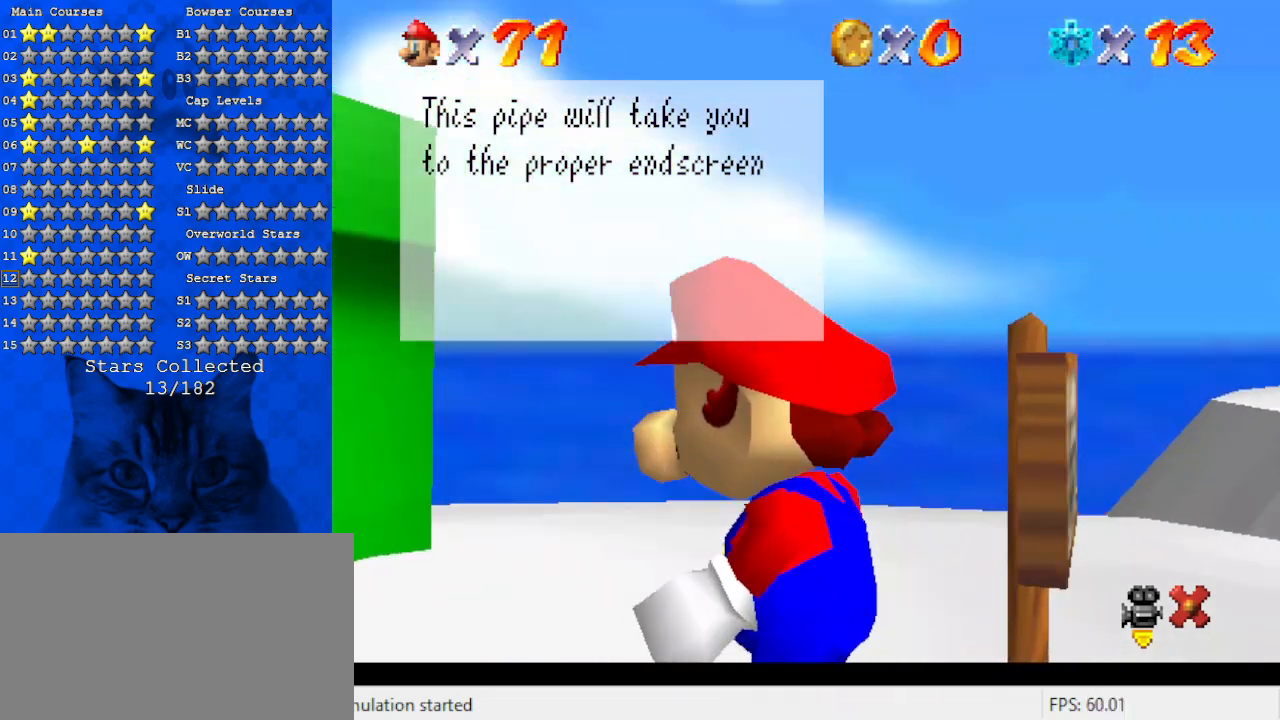
{"keys": [], "events": [[433, "left", "up"]]}
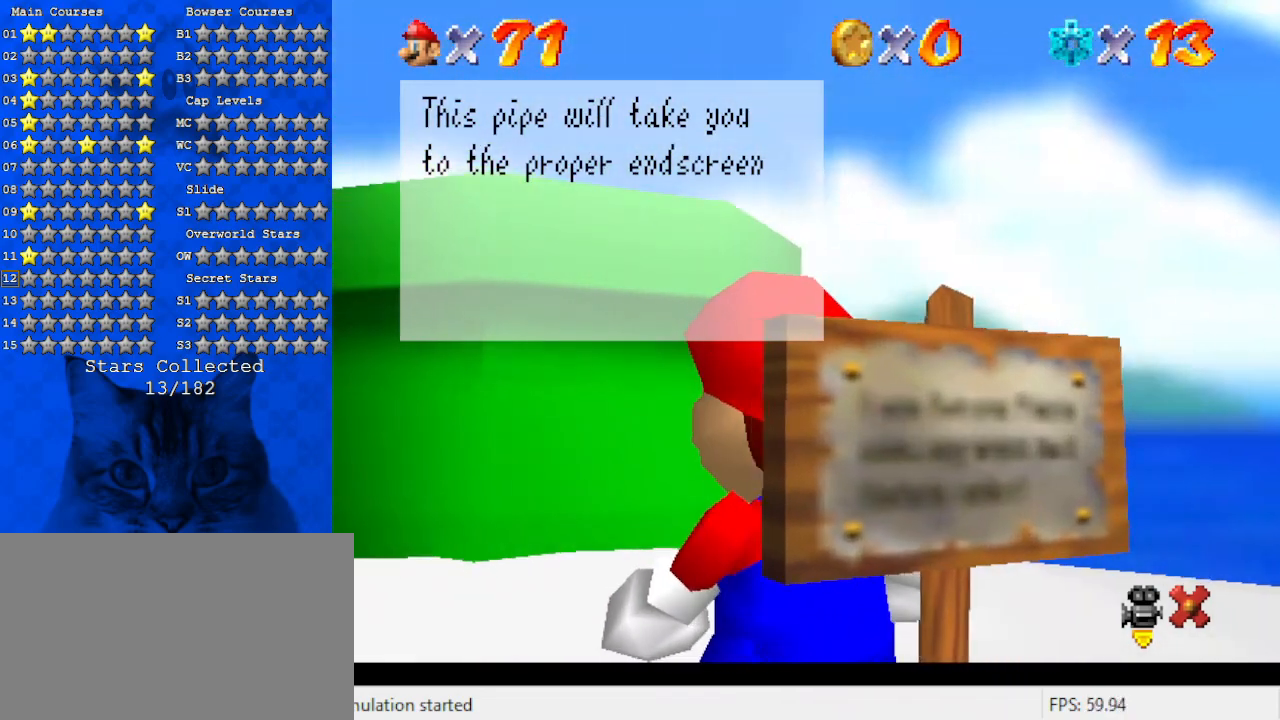
{"keys": [], "events": []}
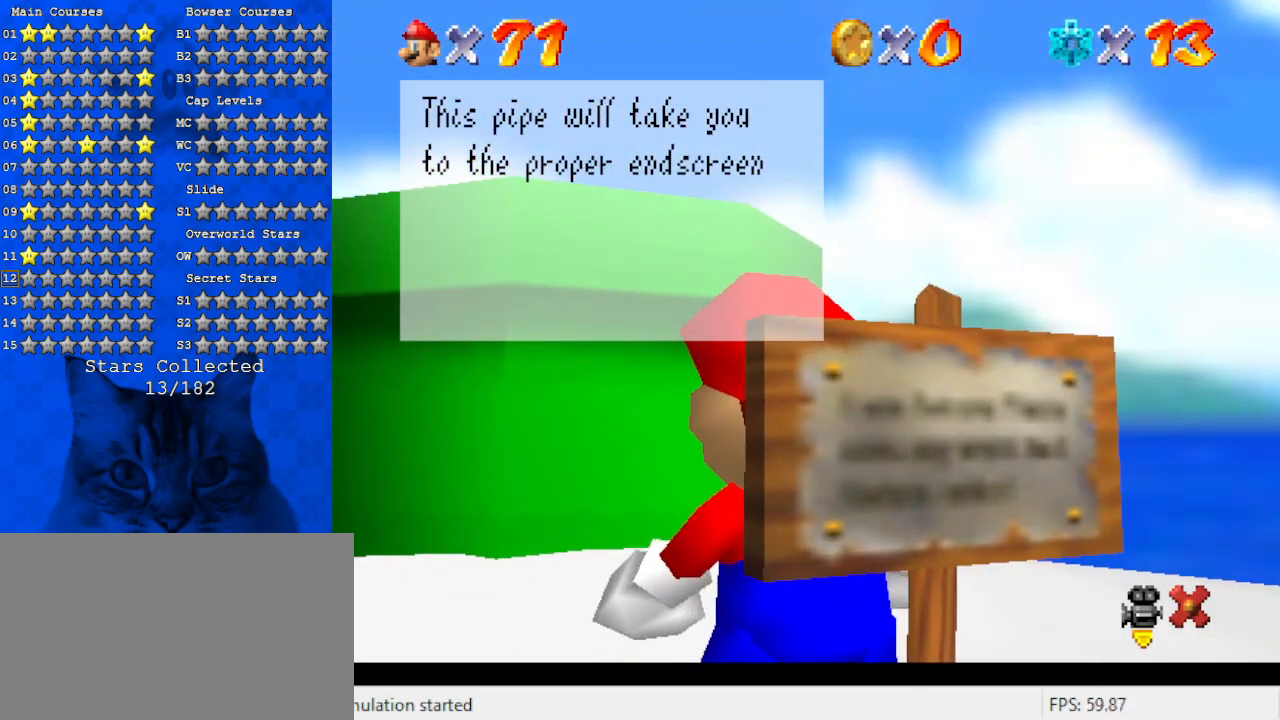
{"keys": ["ctrl"], "events": [[467, "ctrl", "down"]]}
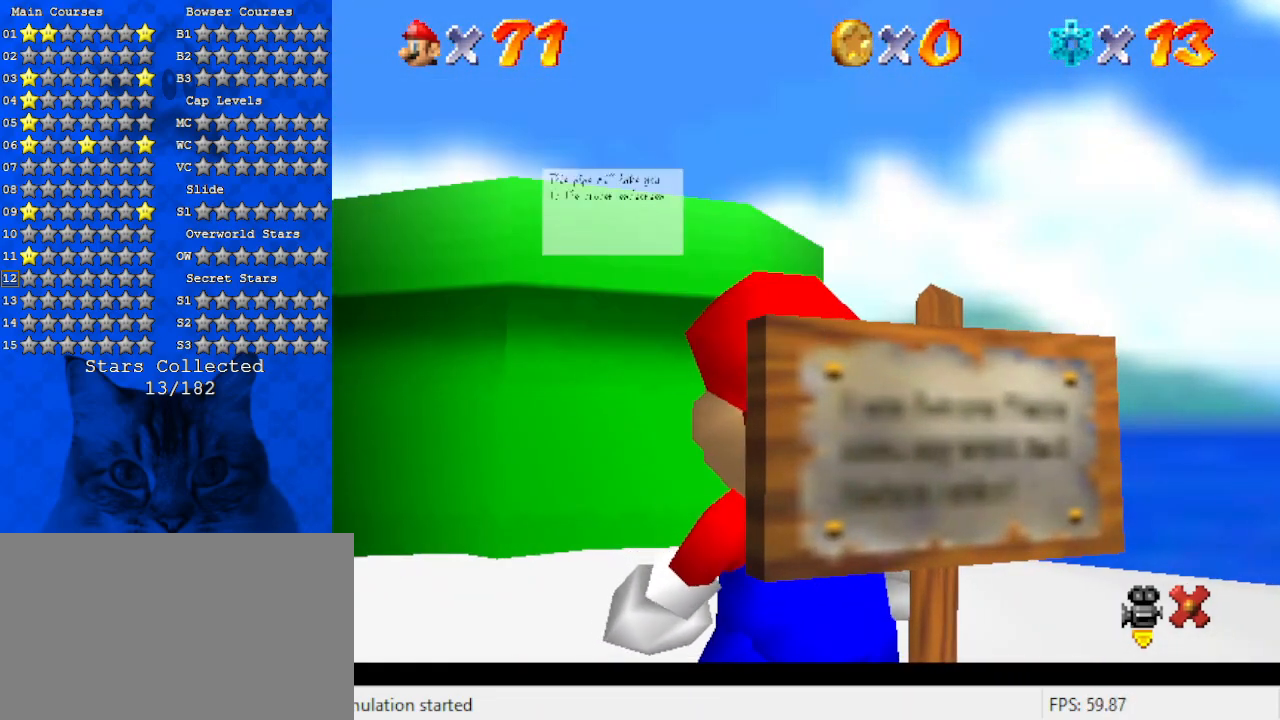
{"keys": [], "events": [[100, "ctrl", "up"]]}